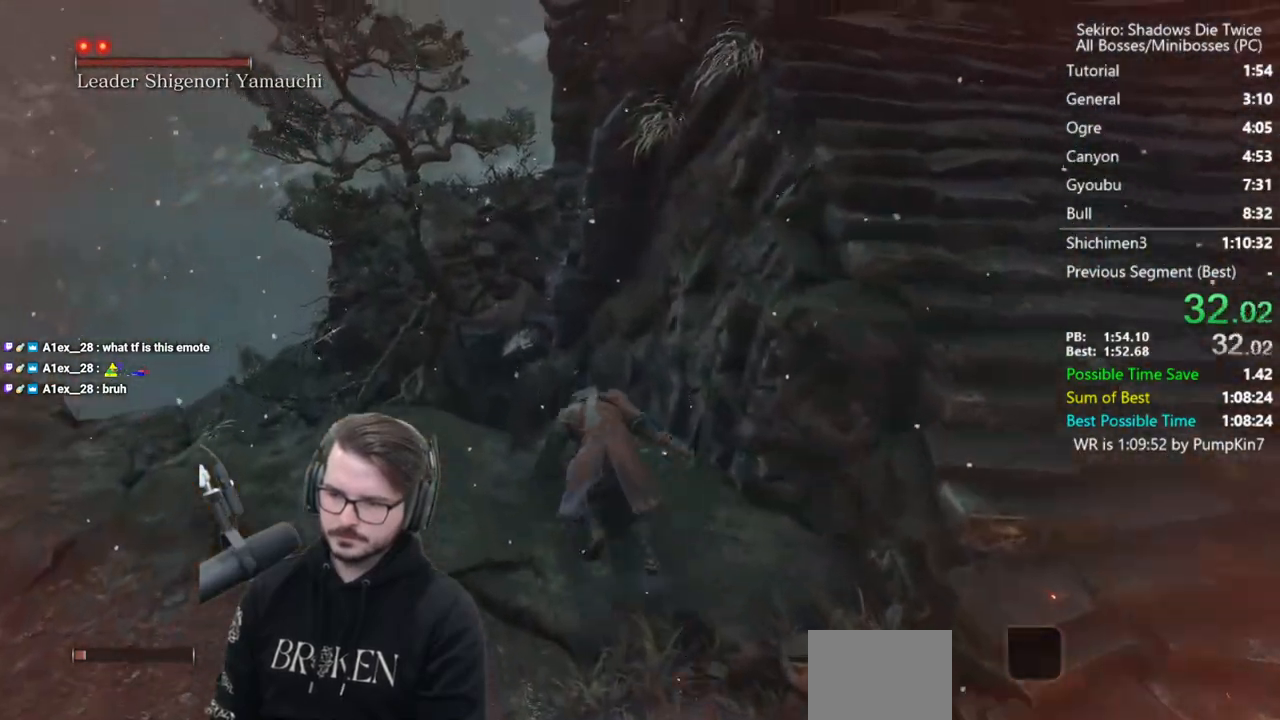
Gameplay with a controller (Xbox layout); each line is a JSON object with the inputs held at the frame after it. "events" lists button and stick changes between this image and that frame as [ms after this image, input, new state], when the widget could be followed in between.
{"buttons": [], "left_stick": "up", "right_stick": "down", "events": [[67, "A", "down"], [167, "A", "up"], [267, "right_stick", "down"]]}
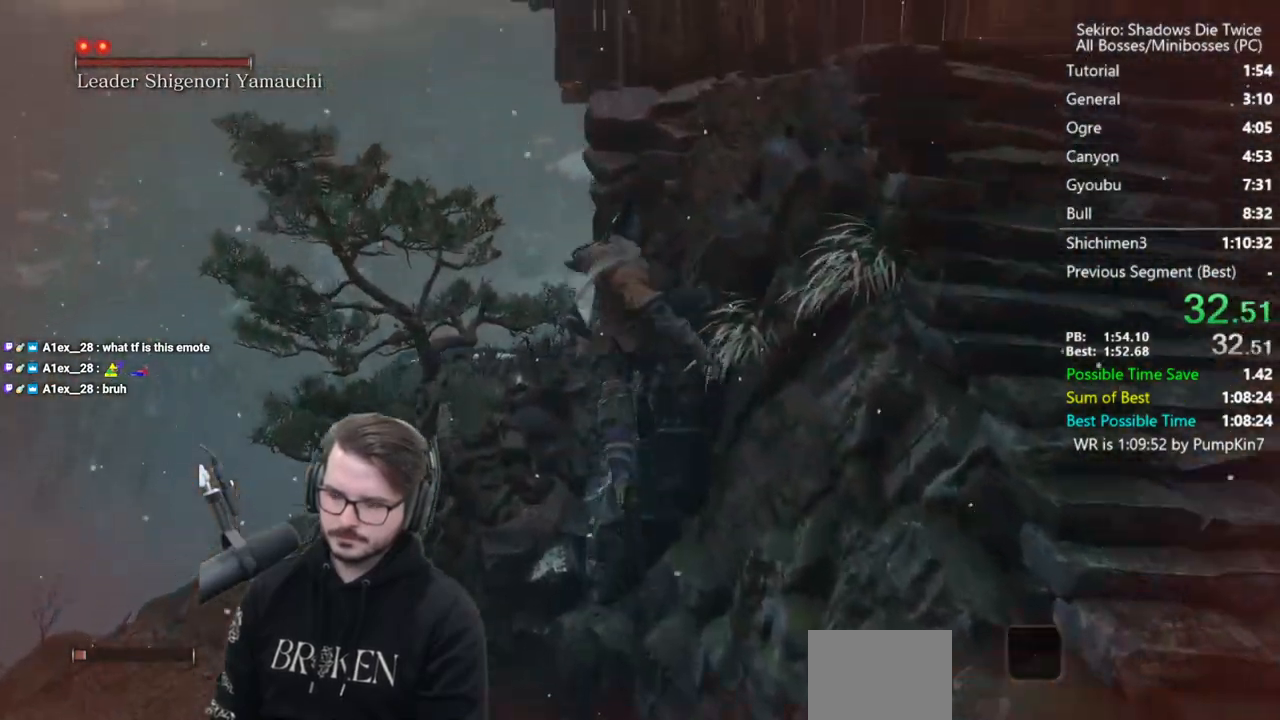
{"buttons": [], "left_stick": "up", "right_stick": "down-right", "events": [[233, "right_stick", "down-right"]]}
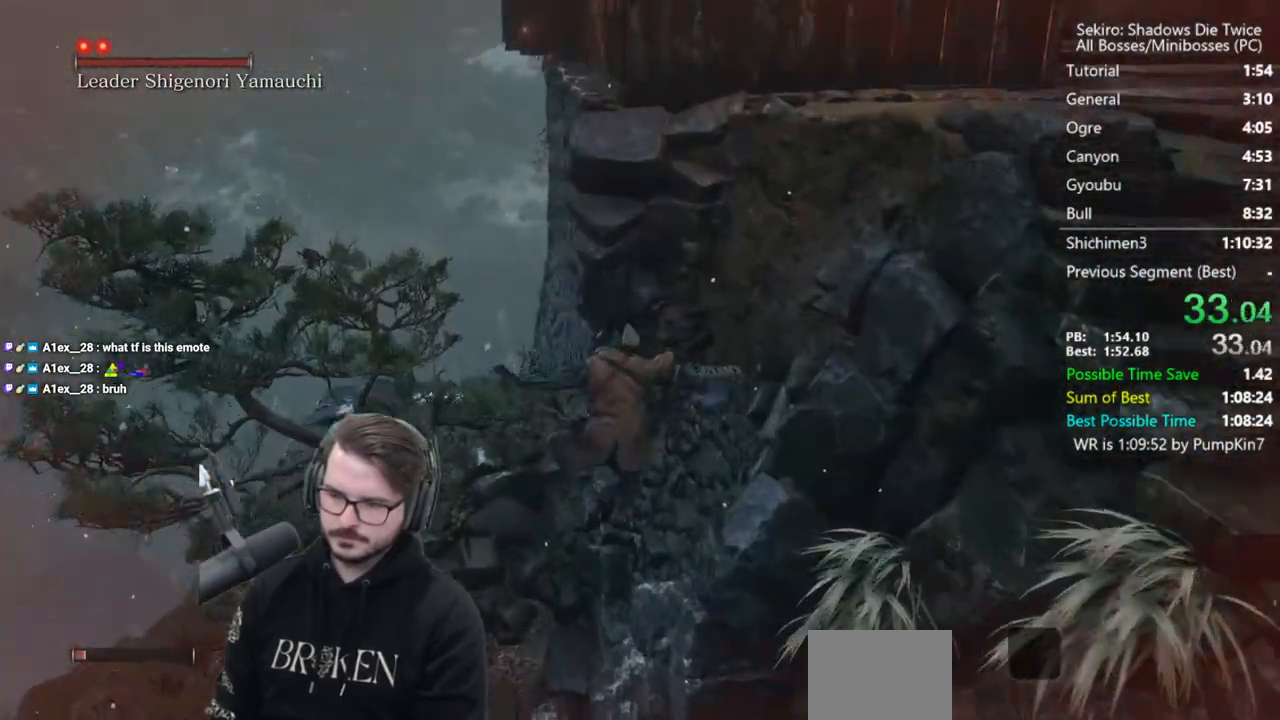
{"buttons": [], "left_stick": "up", "right_stick": "center", "events": [[200, "right_stick", "center"]]}
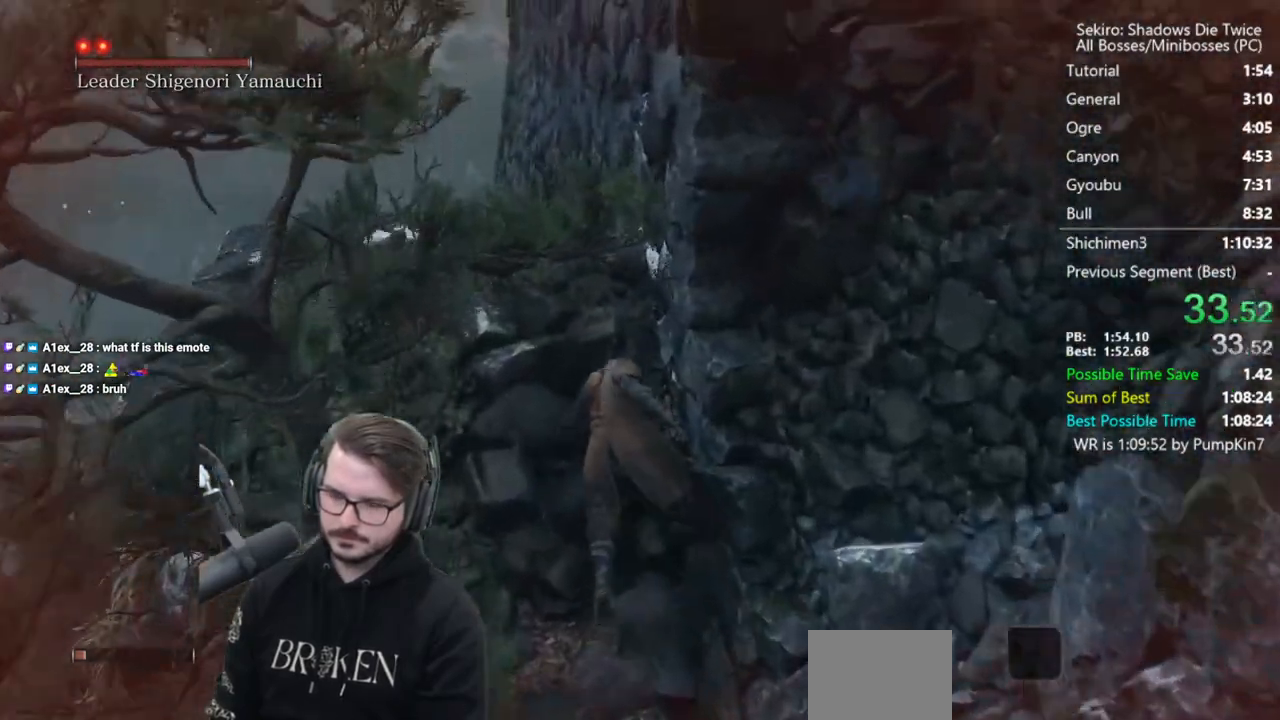
{"buttons": [], "left_stick": "up", "right_stick": "up", "events": [[400, "A", "down"], [467, "right_stick", "up"], [500, "A", "up"]]}
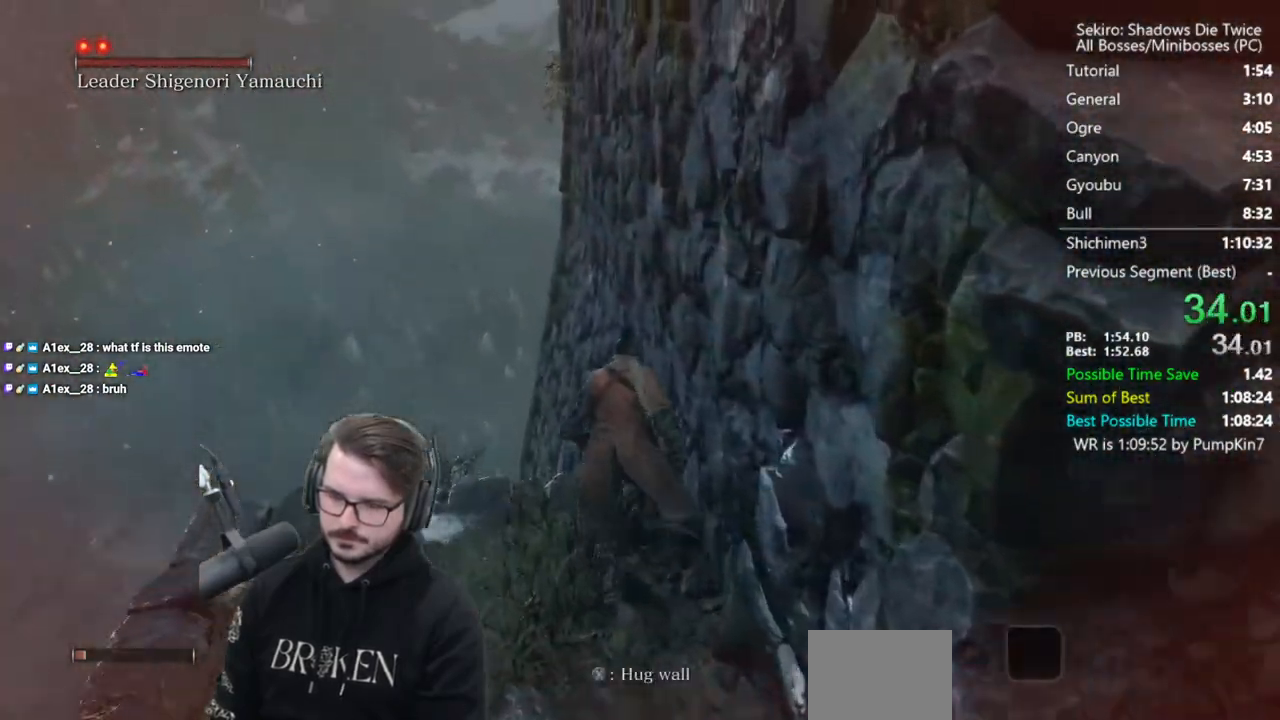
{"buttons": ["A"], "left_stick": "up", "right_stick": "center", "events": [[133, "right_stick", "center"], [433, "A", "down"]]}
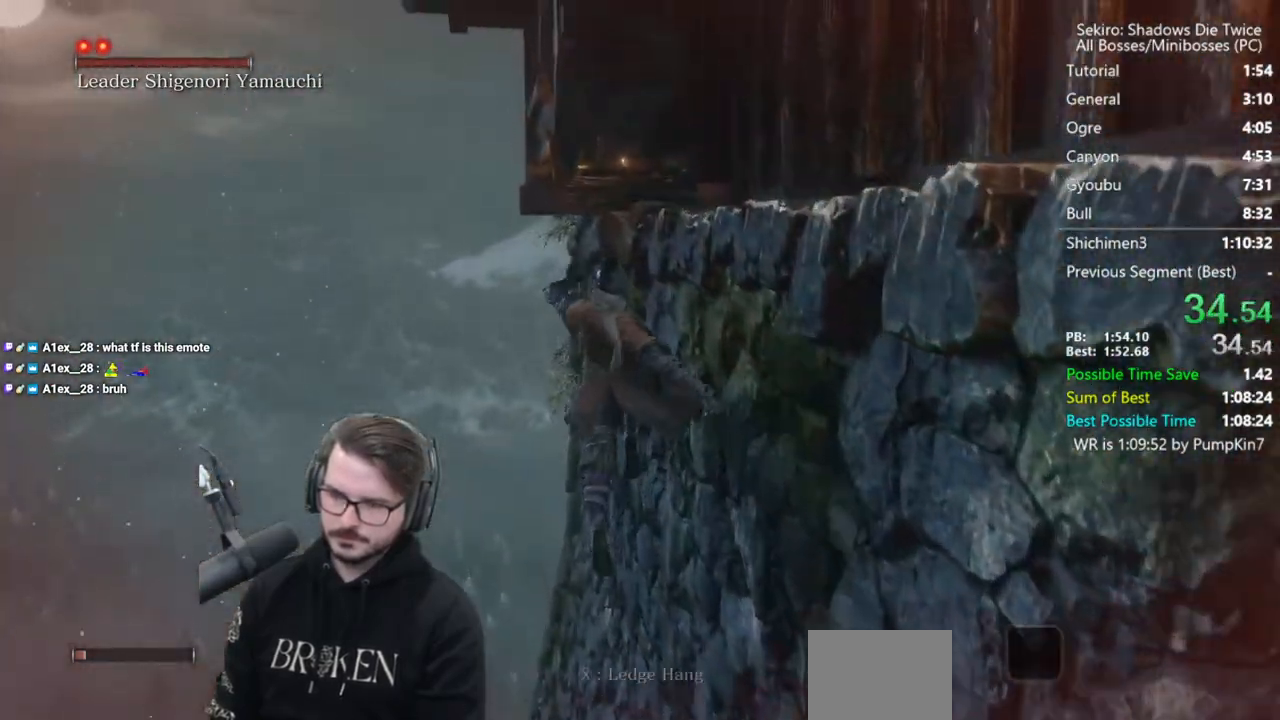
{"buttons": [], "left_stick": "right", "right_stick": "center", "events": [[33, "A", "up"], [133, "right_stick", "right"], [300, "left_stick", "up-right"], [400, "left_stick", "right"], [433, "right_stick", "center"]]}
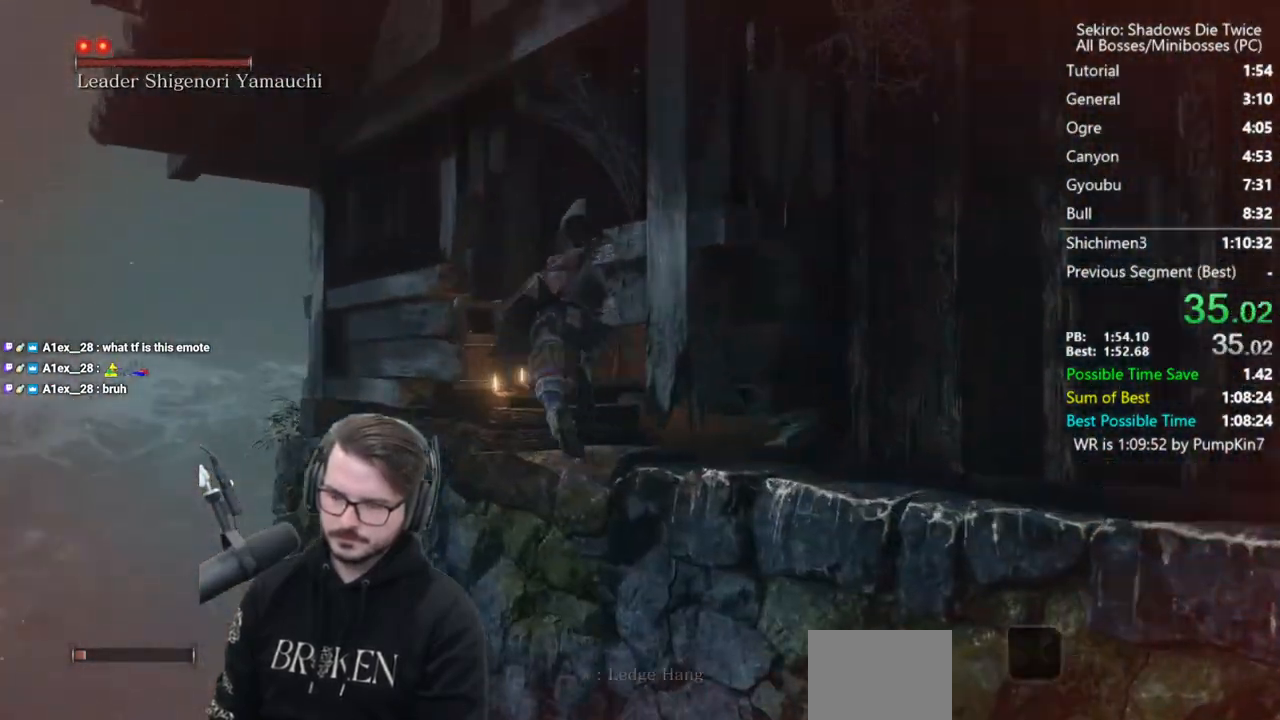
{"buttons": [], "left_stick": "center", "right_stick": "center", "events": [[133, "START", "down"], [133, "left_stick", "center"], [233, "START", "up"], [300, "START", "down"], [367, "START", "up"], [433, "START", "down"], [500, "START", "up"]]}
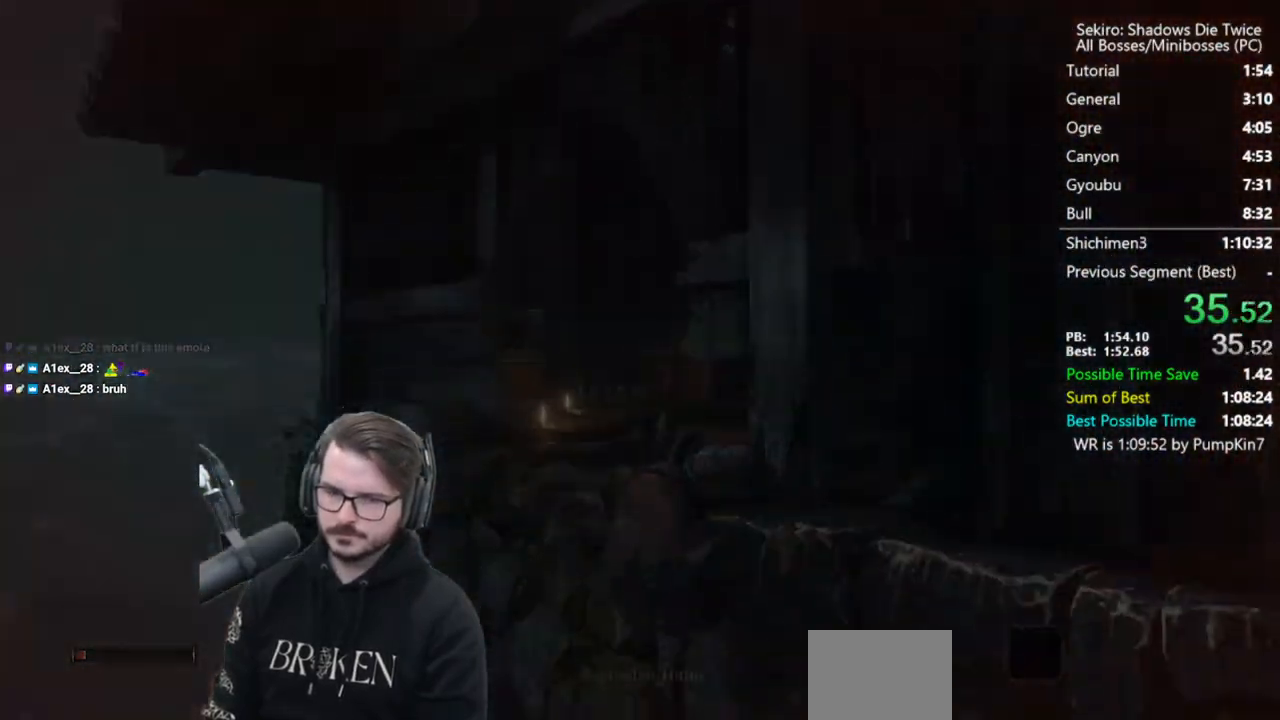
{"buttons": ["START"], "left_stick": "center", "right_stick": "center", "events": [[100, "START", "down"], [133, "START", "up"], [233, "START", "down"], [300, "START", "up"], [367, "START", "down"], [433, "START", "up"], [500, "START", "down"]]}
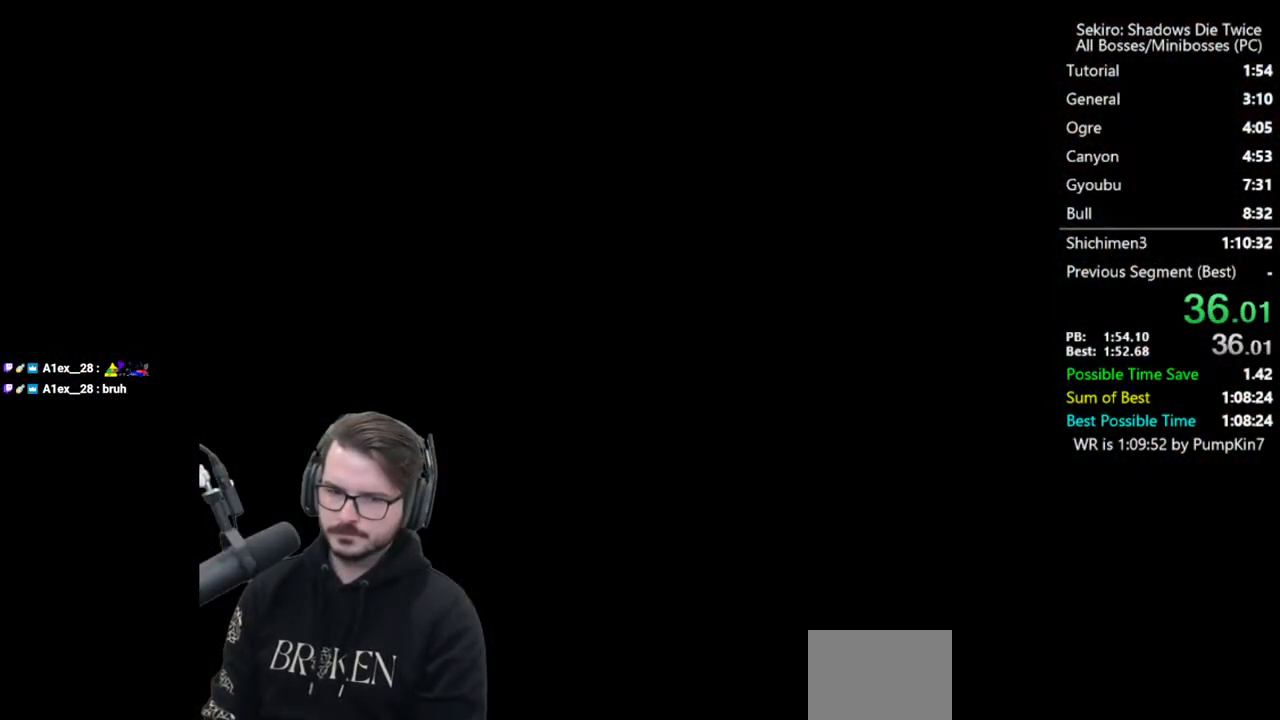
{"buttons": ["START"], "left_stick": "center", "right_stick": "center", "events": [[67, "START", "up"], [167, "START", "down"], [233, "START", "up"], [333, "START", "down"], [400, "START", "up"], [500, "START", "down"]]}
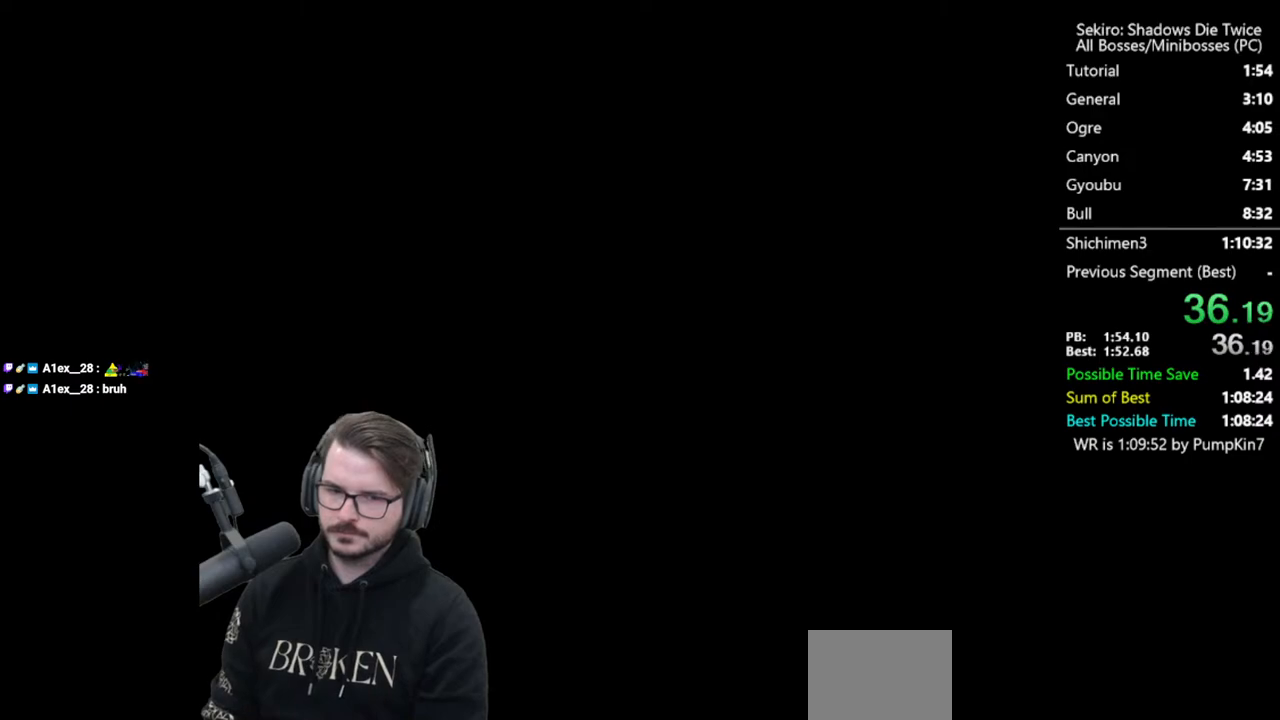
{"buttons": ["START"], "left_stick": "center", "right_stick": "center", "events": [[100, "START", "up"], [167, "START", "down"], [233, "START", "up"], [333, "START", "down"], [400, "START", "up"], [467, "START", "down"]]}
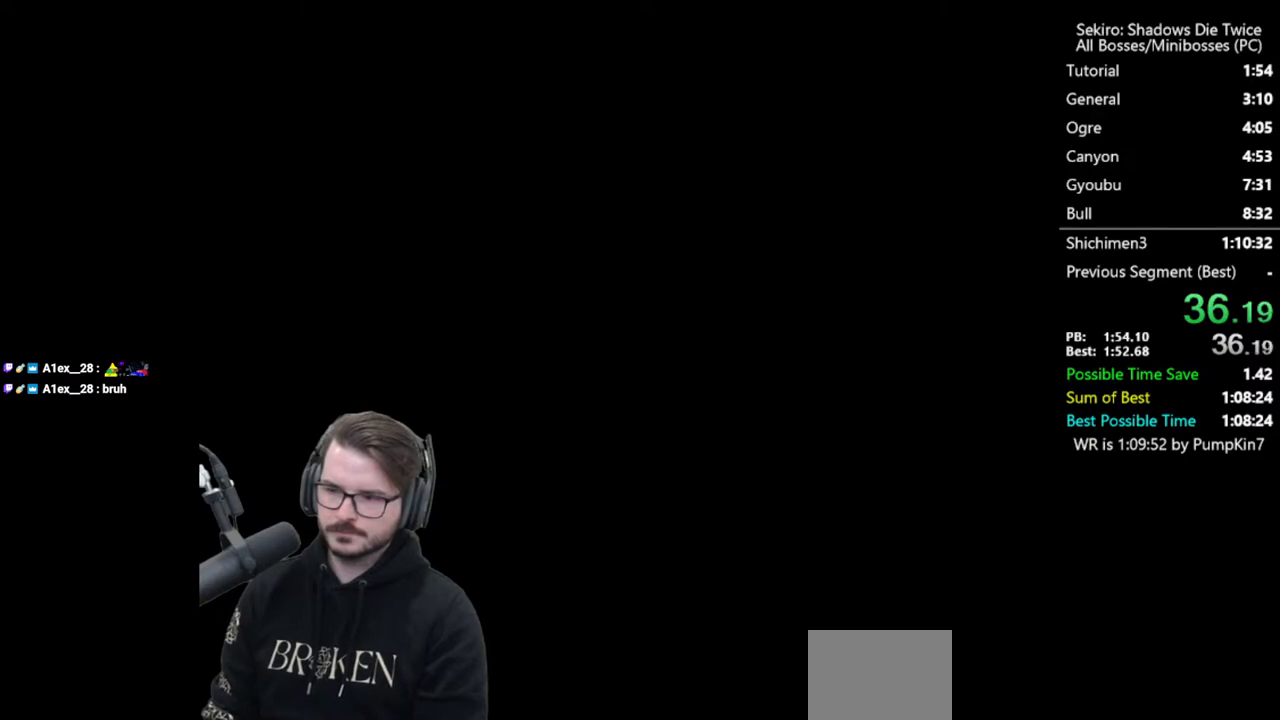
{"buttons": [], "left_stick": "center", "right_stick": "center", "events": [[33, "START", "up"], [133, "START", "down"], [200, "START", "up"], [267, "START", "down"], [367, "START", "up"], [433, "START", "down"], [500, "START", "up"]]}
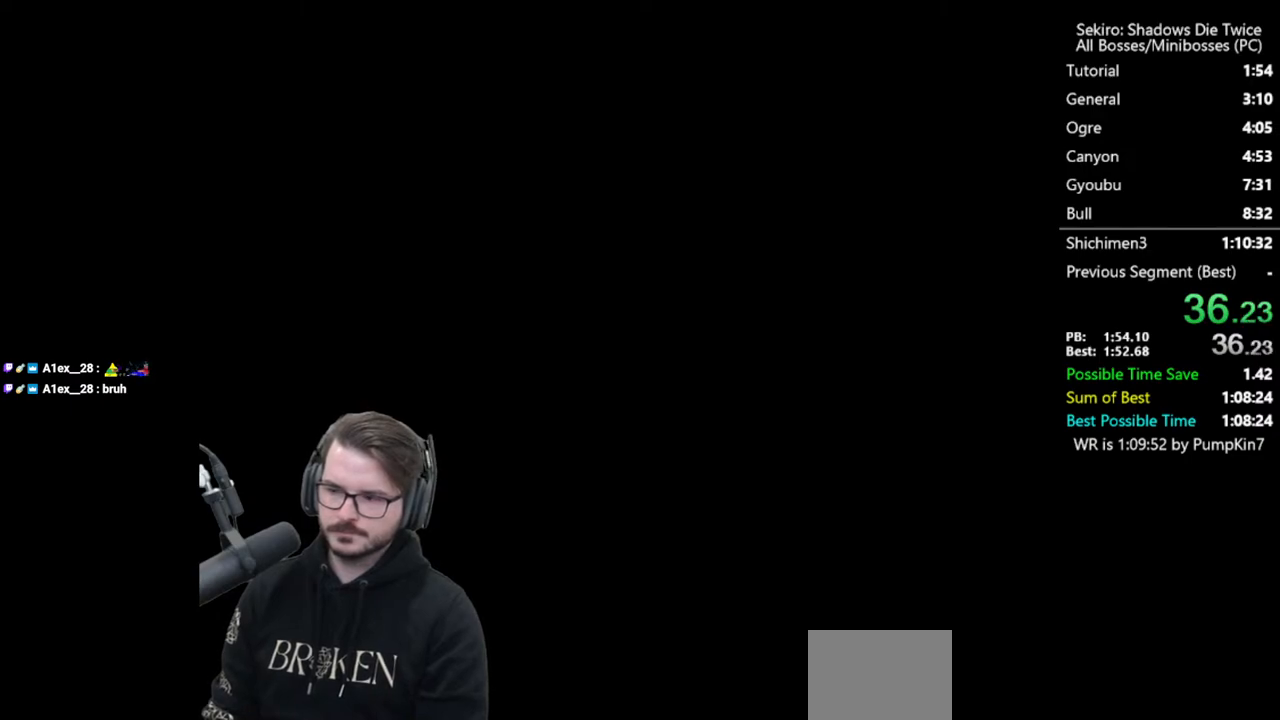
{"buttons": [], "left_stick": "center", "right_stick": "center", "events": [[100, "START", "down"], [183, "START", "up"], [267, "START", "down"], [300, "START", "up"]]}
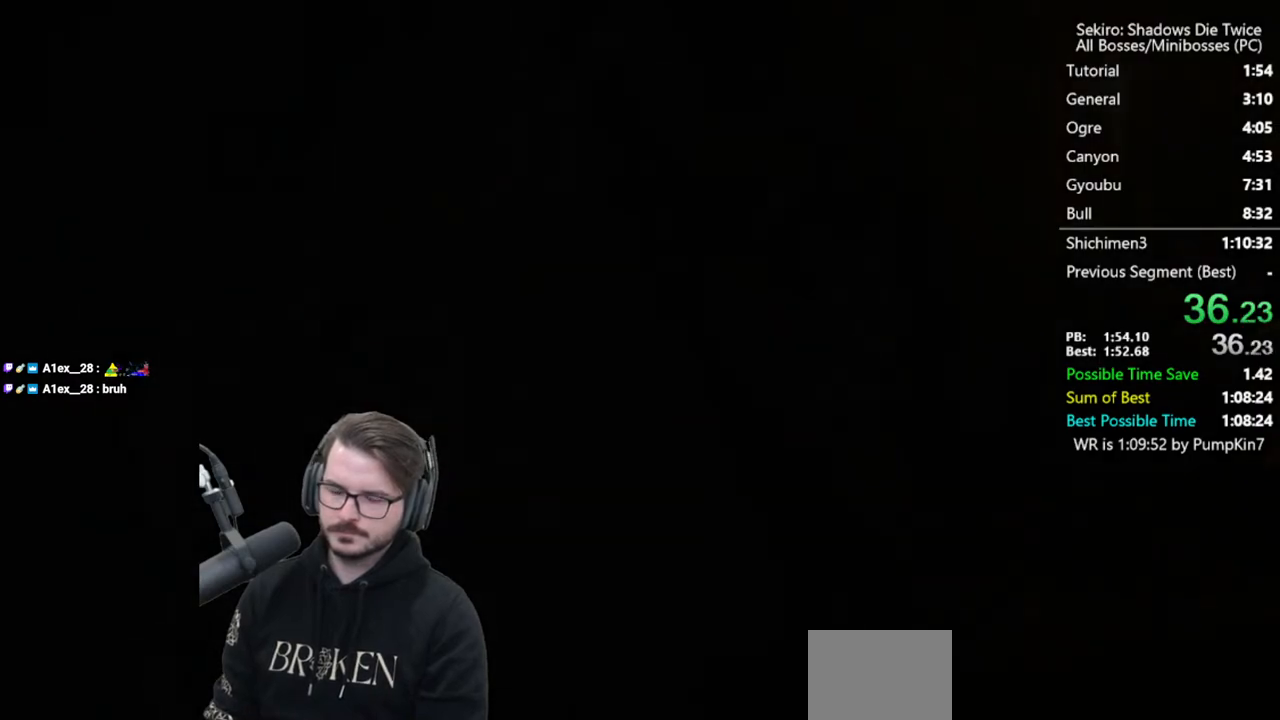
{"buttons": [], "left_stick": "center", "right_stick": "center", "events": []}
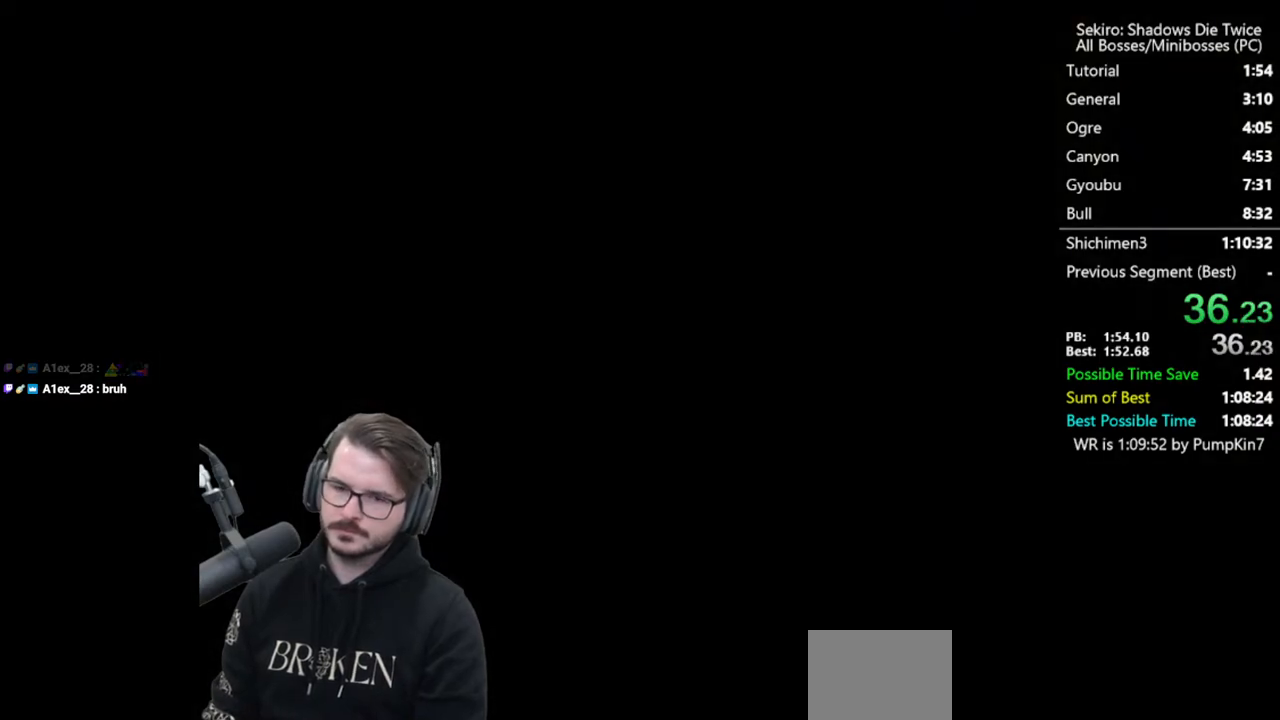
{"buttons": [], "left_stick": "center", "right_stick": "center", "events": []}
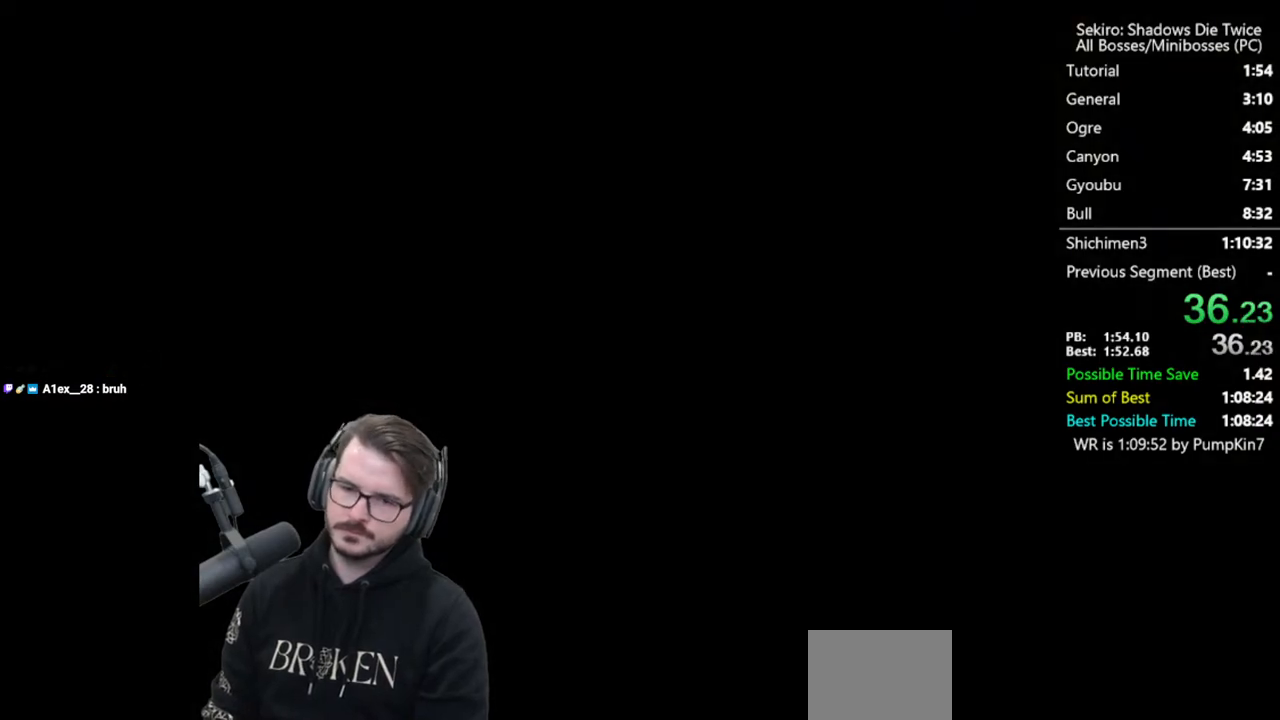
{"buttons": [], "left_stick": "center", "right_stick": "center", "events": []}
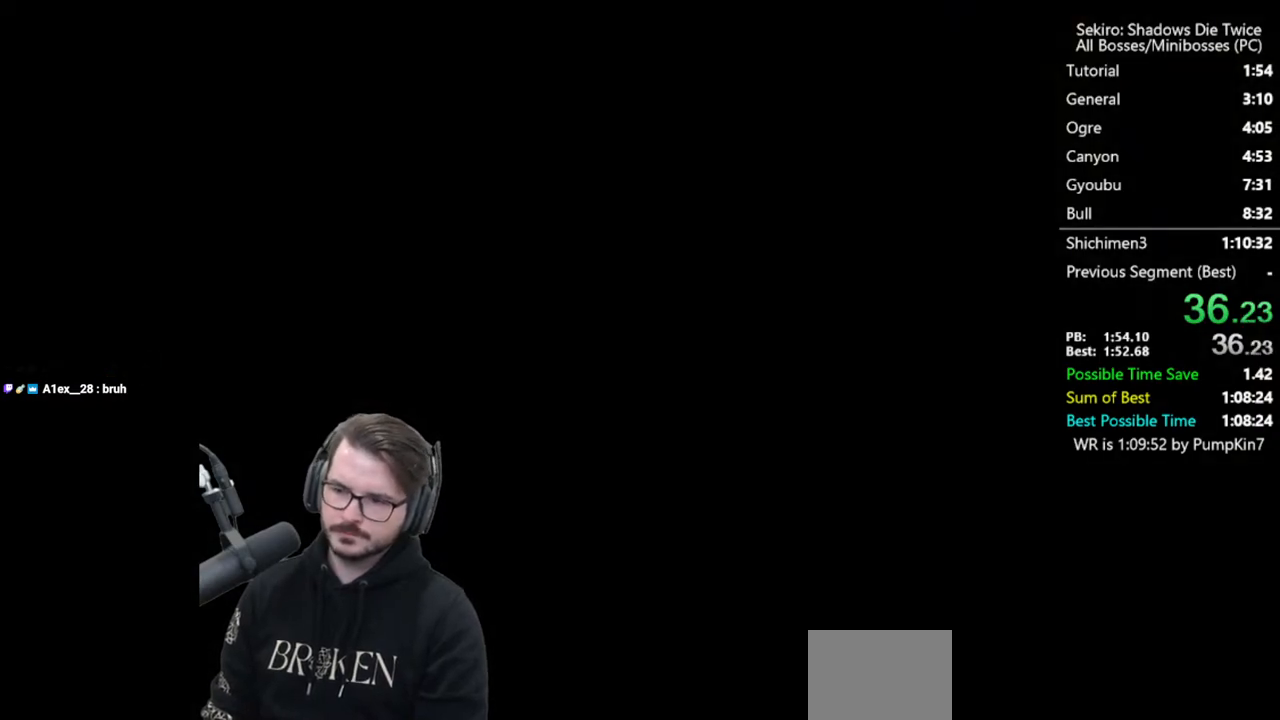
{"buttons": ["A"], "left_stick": "center", "right_stick": "center", "events": [[467, "A", "down"]]}
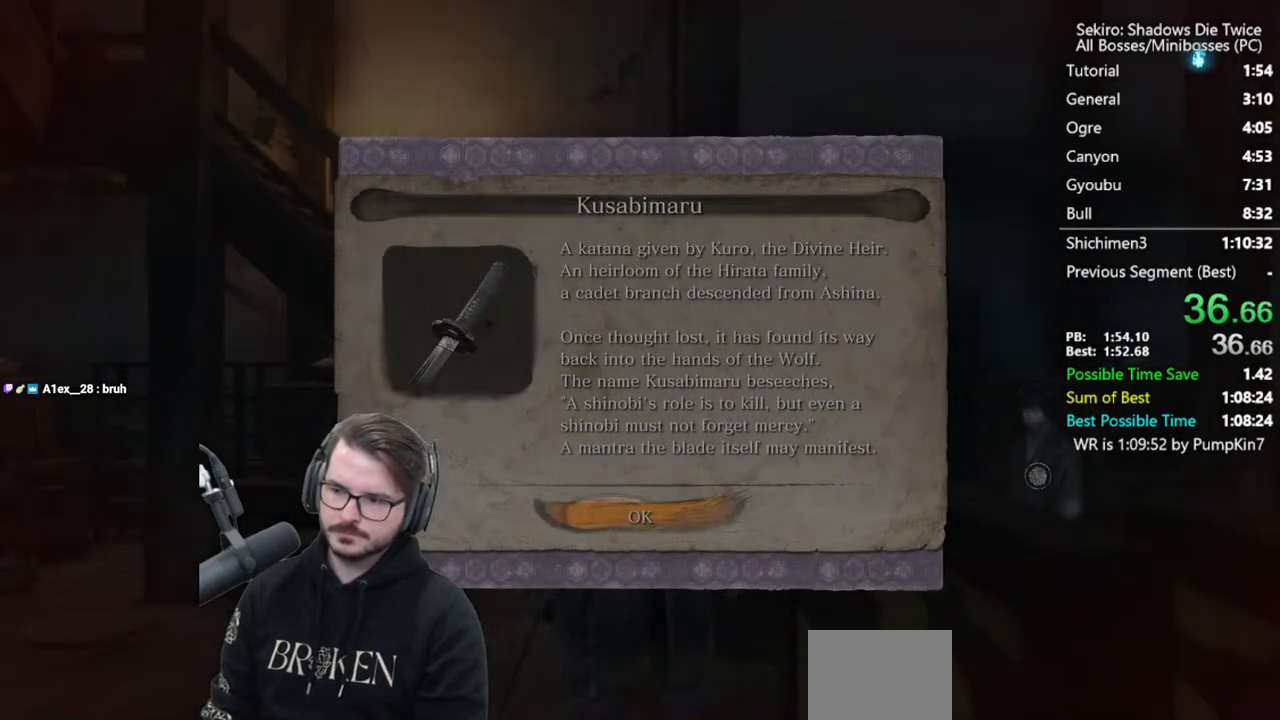
{"buttons": ["X"], "left_stick": "center", "right_stick": "right", "events": [[33, "right_stick", "right"], [67, "A", "up"], [200, "X", "down"], [333, "X", "up"], [433, "X", "down"]]}
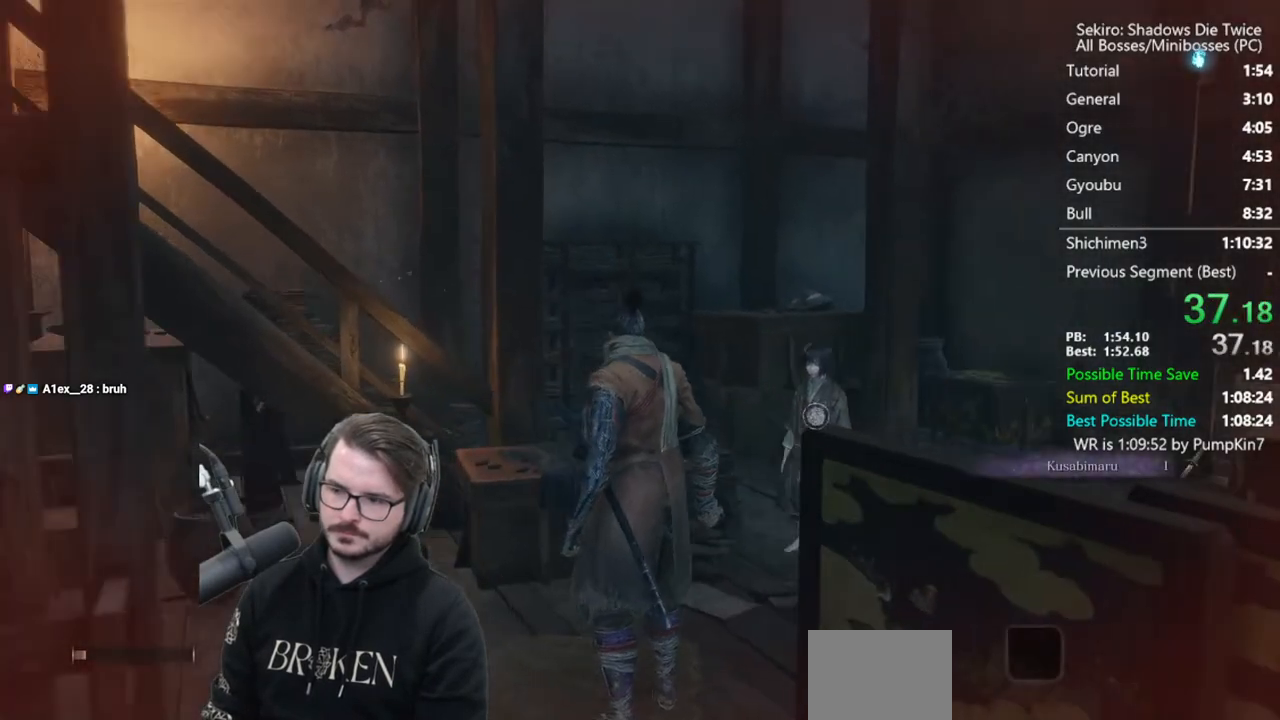
{"buttons": [], "left_stick": "center", "right_stick": "center", "events": [[17, "X", "up"], [117, "X", "down"], [200, "X", "up"], [267, "X", "down"], [267, "right_stick", "center"], [367, "X", "up"], [433, "X", "down"], [500, "X", "up"]]}
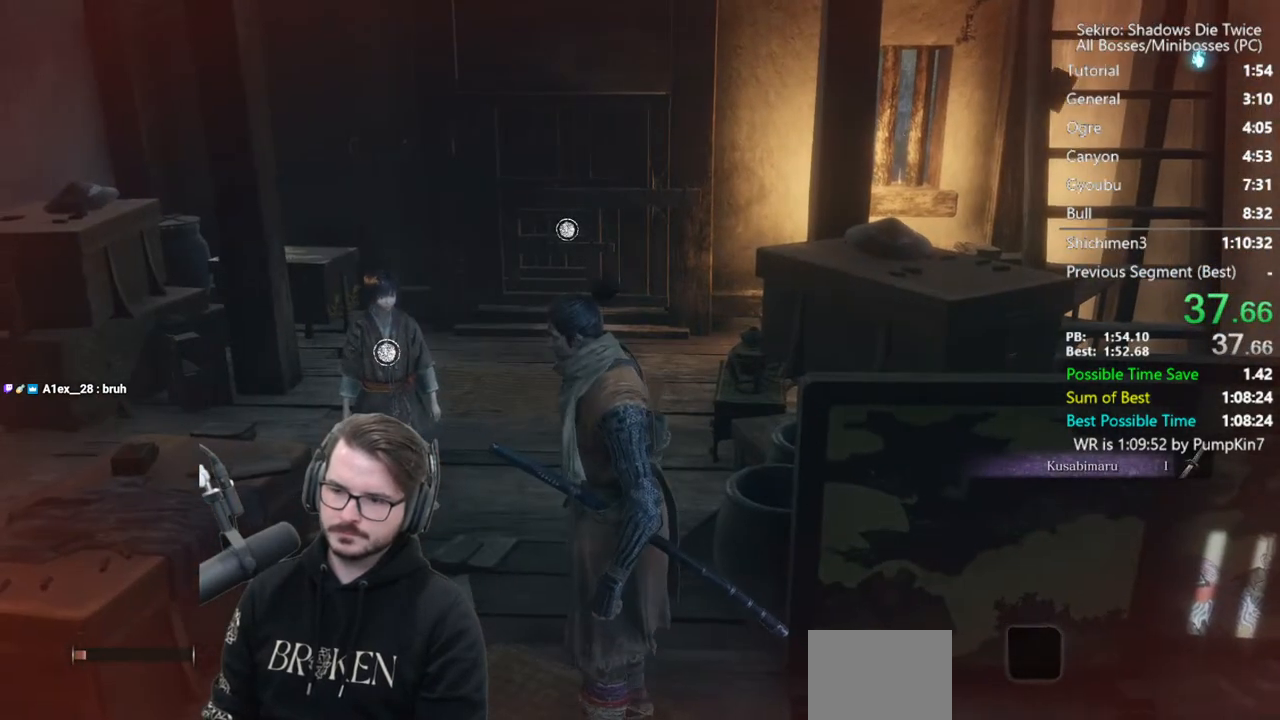
{"buttons": [], "left_stick": "center", "right_stick": "right", "events": [[100, "X", "down"], [183, "X", "up"], [267, "X", "down"], [333, "X", "up"], [400, "X", "down"], [483, "X", "up"], [483, "right_stick", "right"]]}
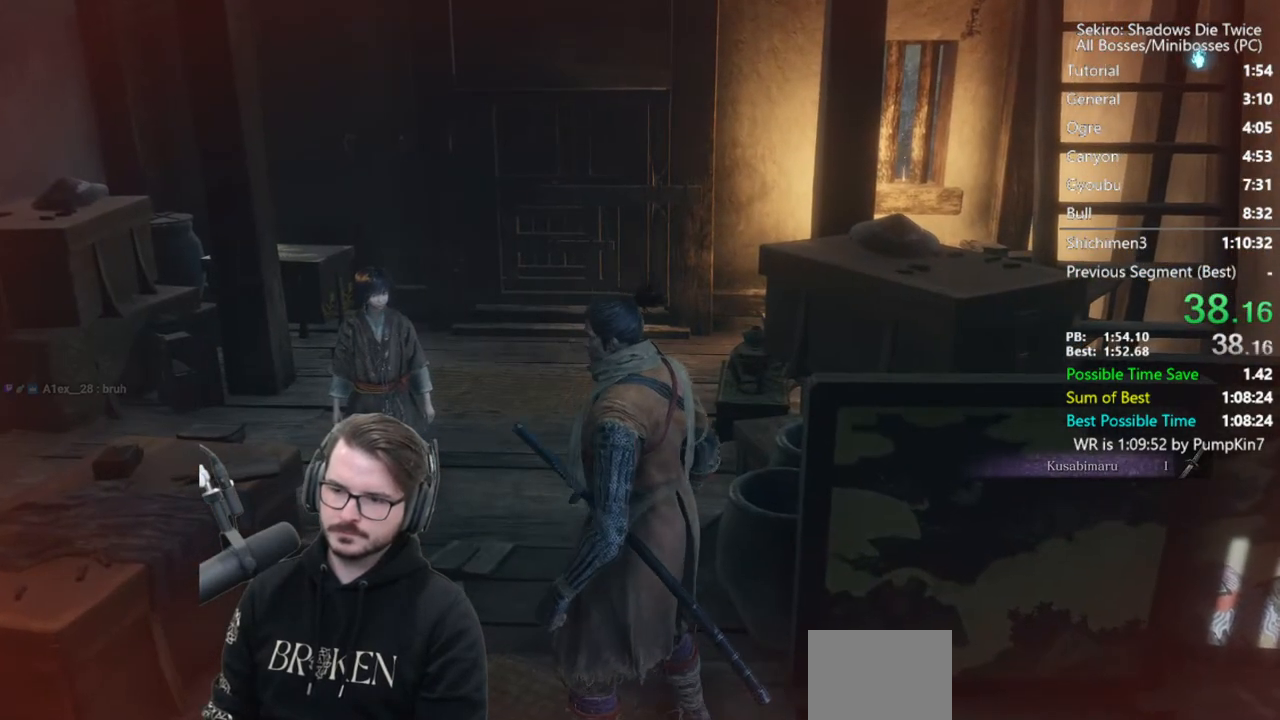
{"buttons": ["A"], "left_stick": "center", "right_stick": "right", "events": [[267, "A", "down"], [367, "A", "up"], [500, "A", "down"]]}
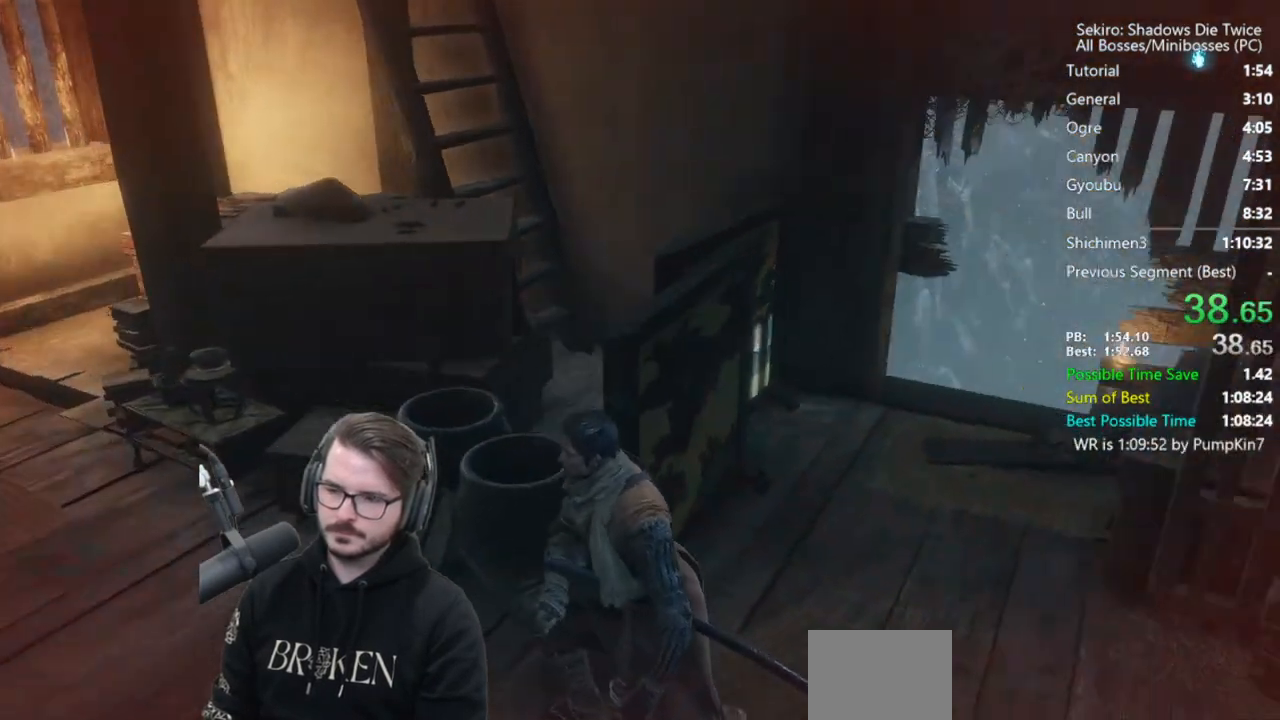
{"buttons": [], "left_stick": "center", "right_stick": "center", "events": [[67, "A", "up"], [67, "right_stick", "center"], [167, "A", "down"], [267, "A", "up"], [267, "right_stick", "right"], [333, "A", "down"], [400, "right_stick", "center"], [433, "A", "up"]]}
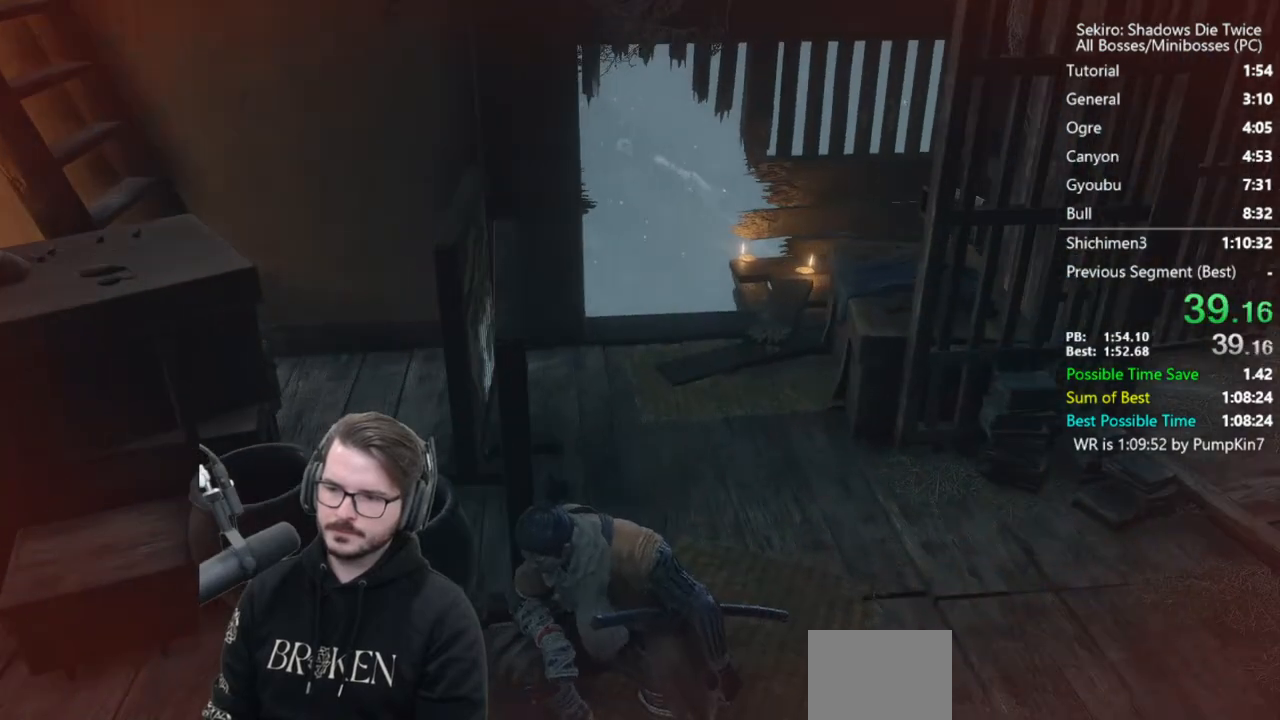
{"buttons": [], "left_stick": "center", "right_stick": "center", "events": [[33, "A", "down"], [100, "A", "up"], [200, "A", "down"], [300, "A", "up"], [367, "A", "down"], [467, "A", "up"]]}
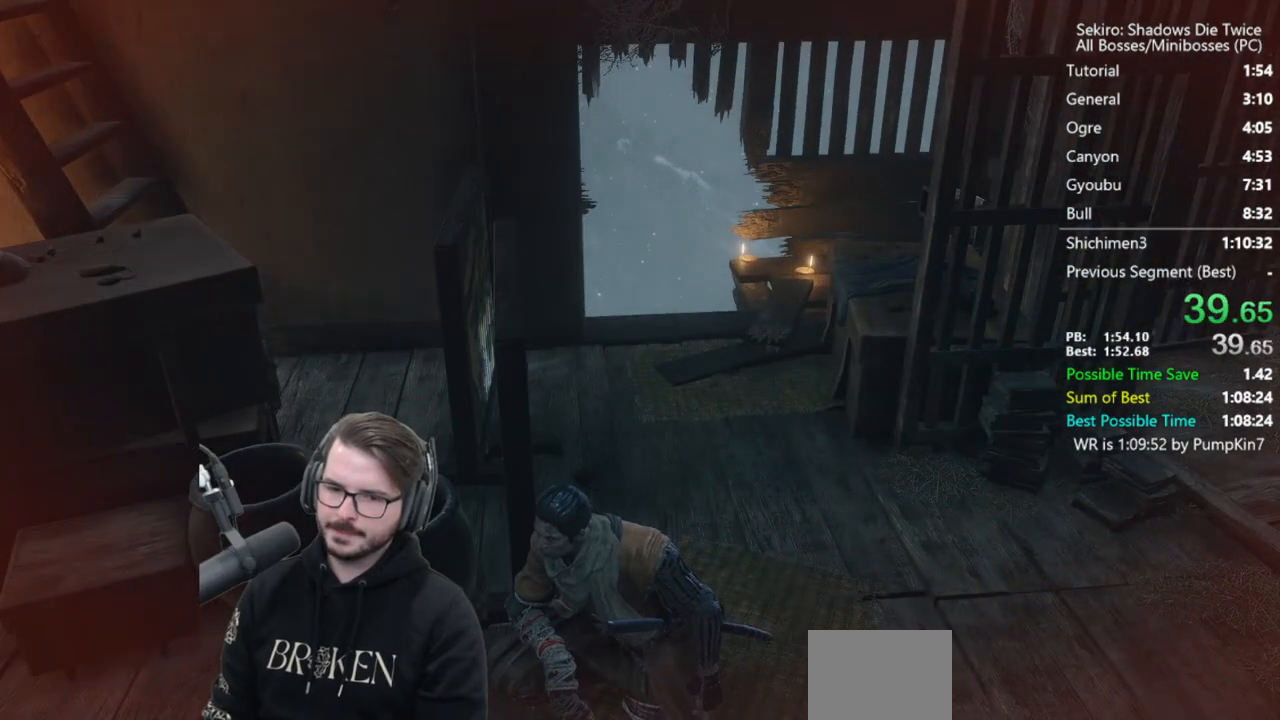
{"buttons": [], "left_stick": "center", "right_stick": "center", "events": [[67, "A", "down"], [133, "A", "up"], [233, "A", "down"], [300, "A", "up"], [400, "A", "down"], [467, "A", "up"]]}
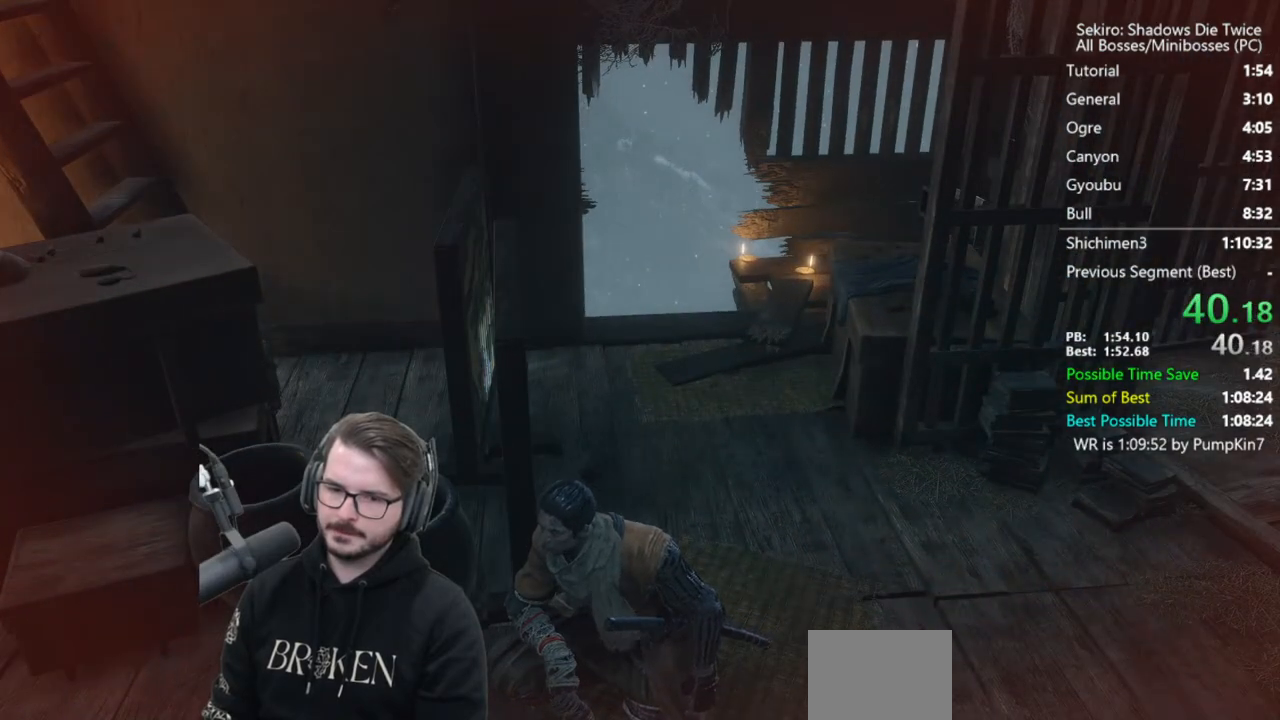
{"buttons": [], "left_stick": "center", "right_stick": "center", "events": [[100, "A", "down"], [167, "A", "up"], [233, "A", "down"], [333, "A", "up"], [433, "A", "down"], [500, "A", "up"]]}
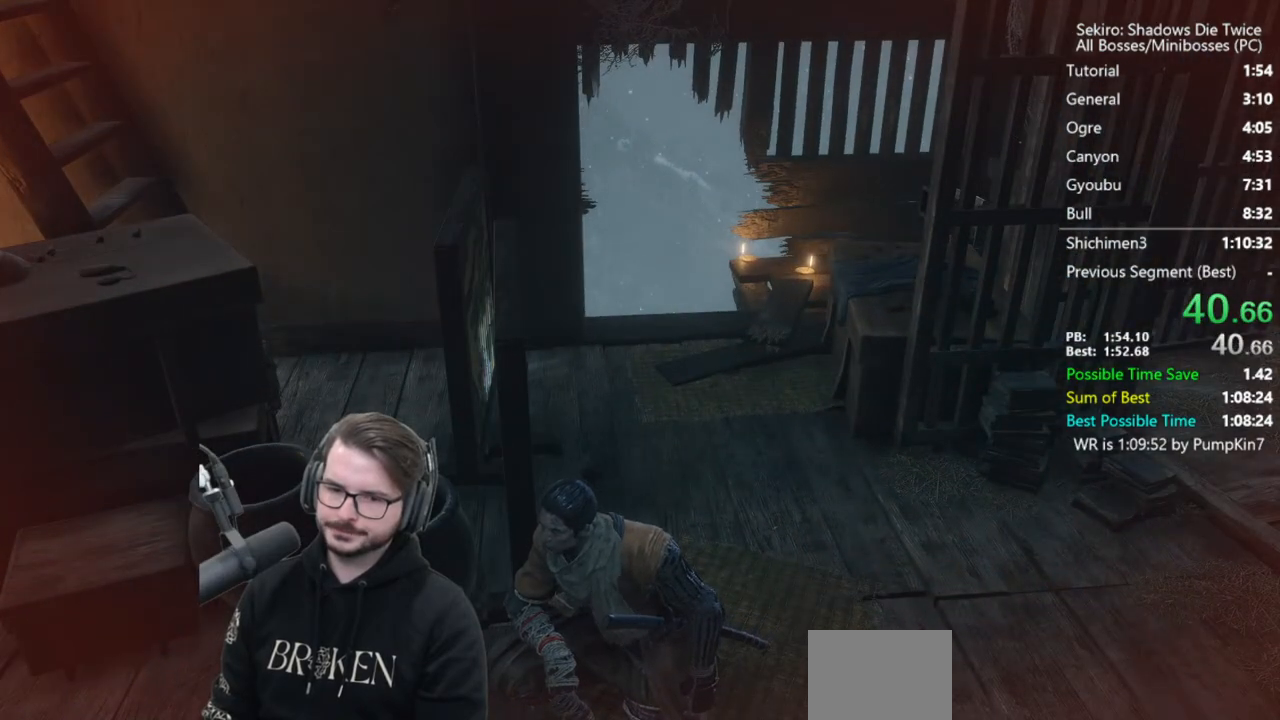
{"buttons": [], "left_stick": "up", "right_stick": "center", "events": [[100, "A", "down"], [167, "A", "up"], [267, "A", "down"], [333, "A", "up"], [433, "A", "down"], [500, "A", "up"], [500, "left_stick", "up"]]}
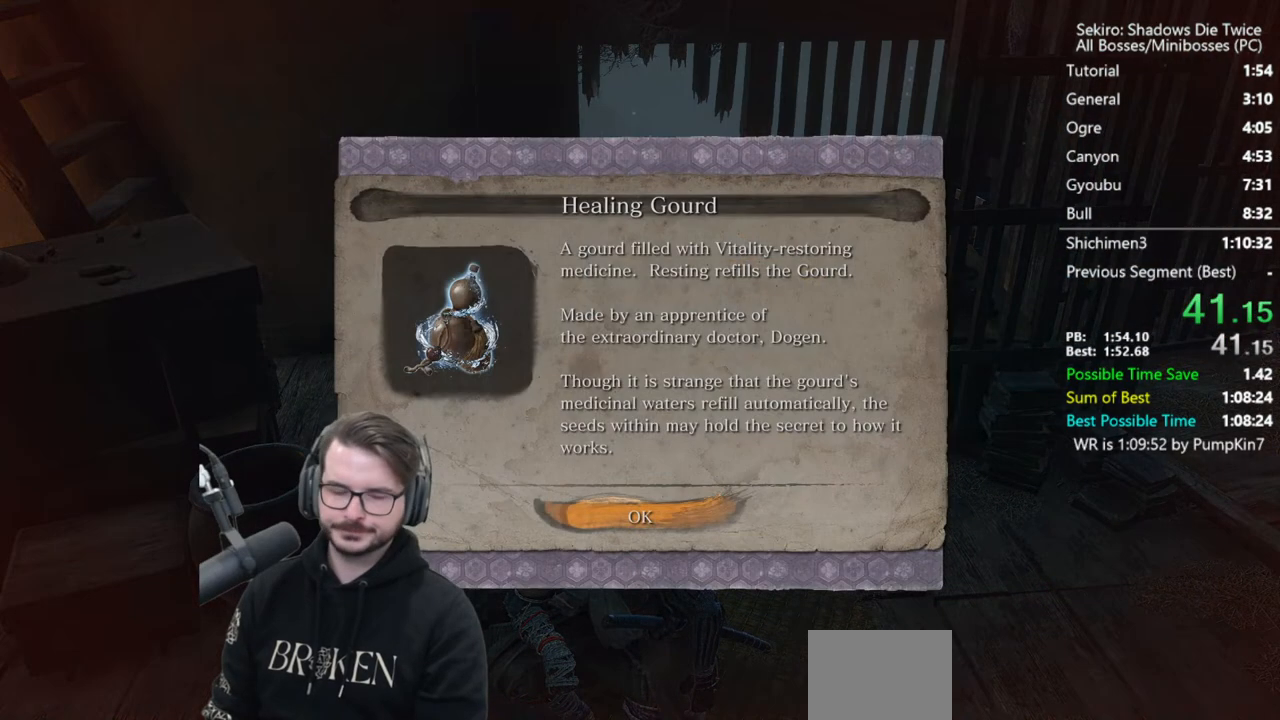
{"buttons": ["START"], "left_stick": "up", "right_stick": "center", "events": [[100, "A", "down"], [200, "A", "up"], [300, "START", "down"], [417, "START", "up"], [500, "START", "down"]]}
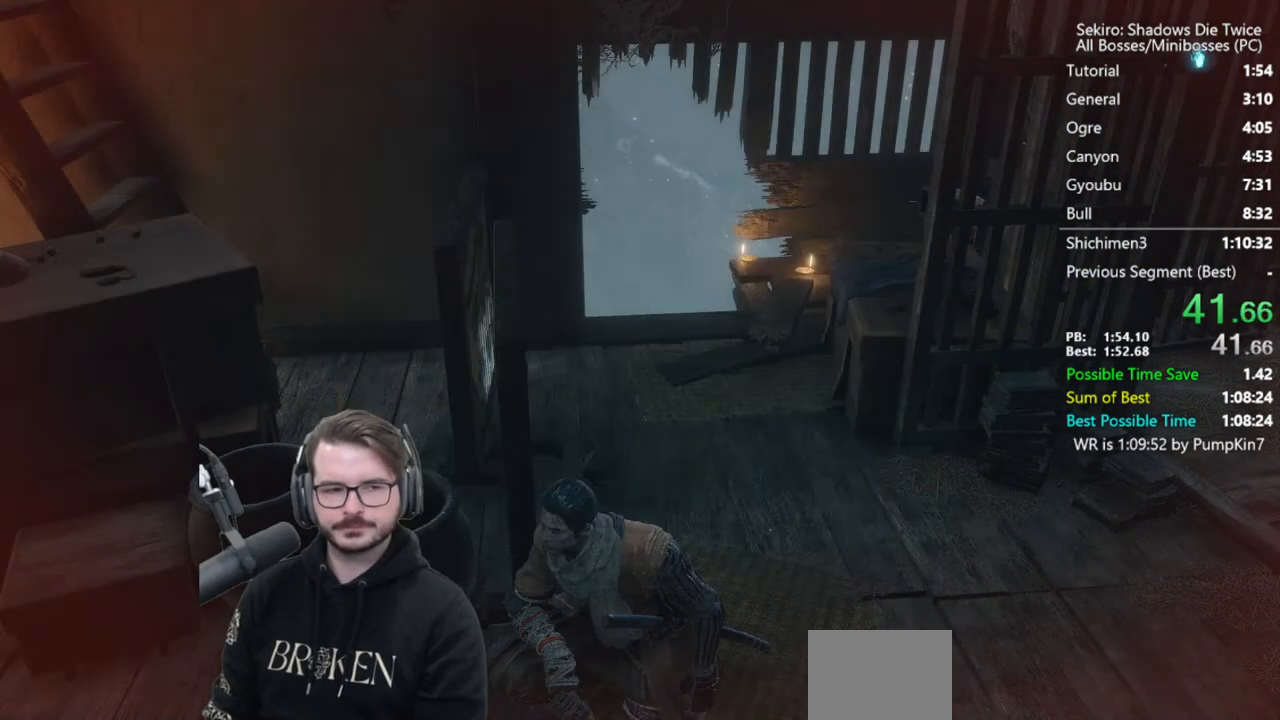
{"buttons": ["START"], "left_stick": "up", "right_stick": "center", "events": [[33, "START", "up"], [133, "START", "down"], [233, "START", "up"], [317, "START", "down"], [367, "START", "up"], [433, "START", "down"]]}